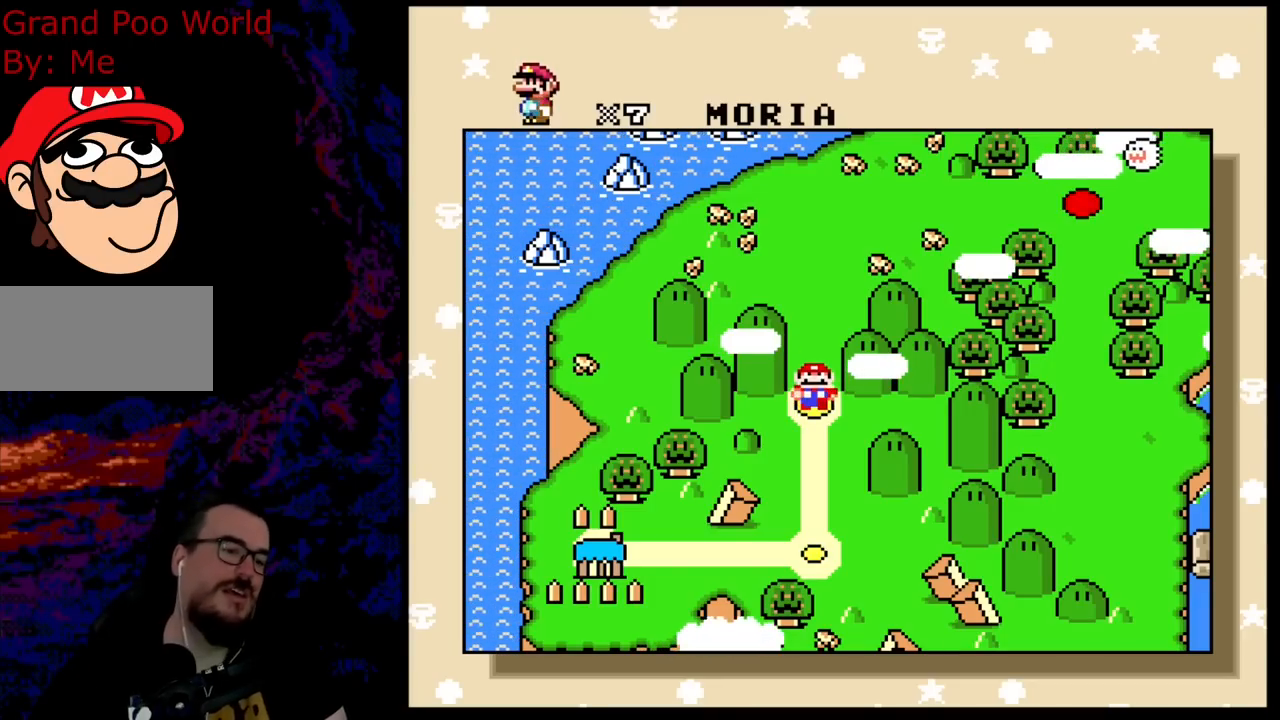
Gameplay with a controller (Nintendo layout); each line is a JSON object with the inputs held at the frame after it. "events" lists button and stick changes between this image and that frame as [ms after this image, input, new state], when the widget could be followed in between. Not read: L3 R3.
{"buttons": [], "events": [[117, "B", "down"], [300, "B", "up"]]}
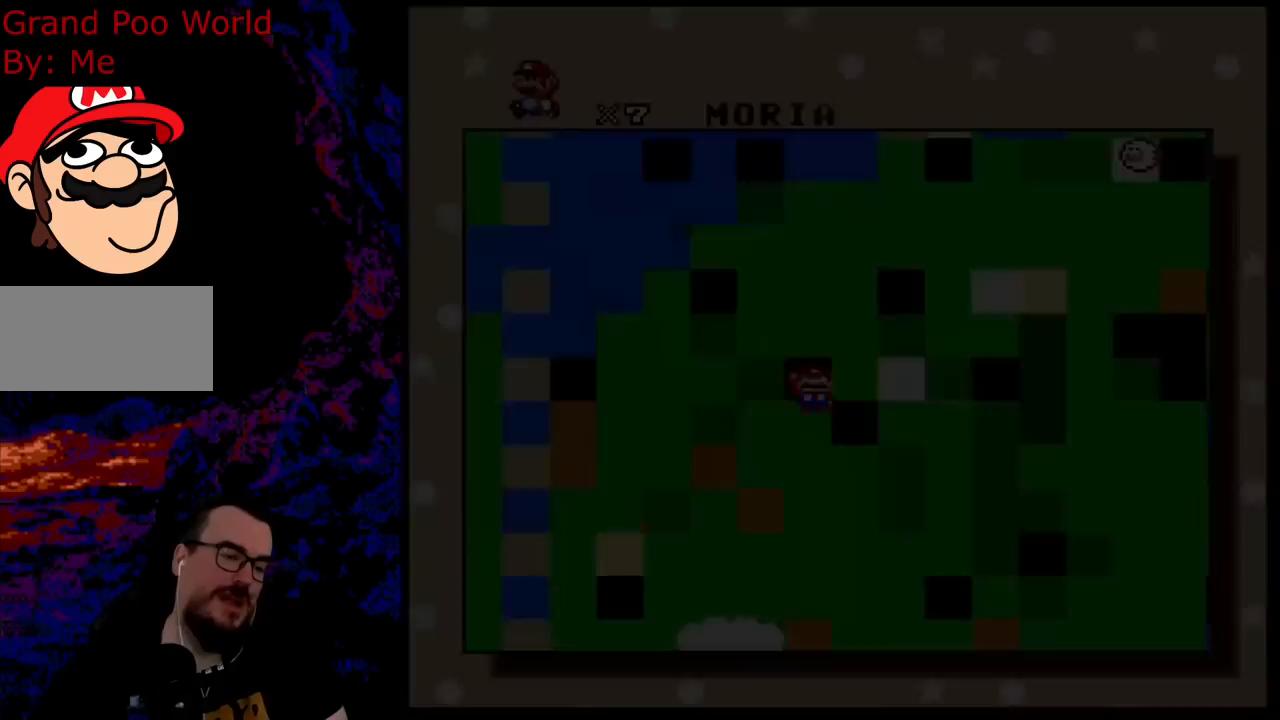
{"buttons": [], "events": []}
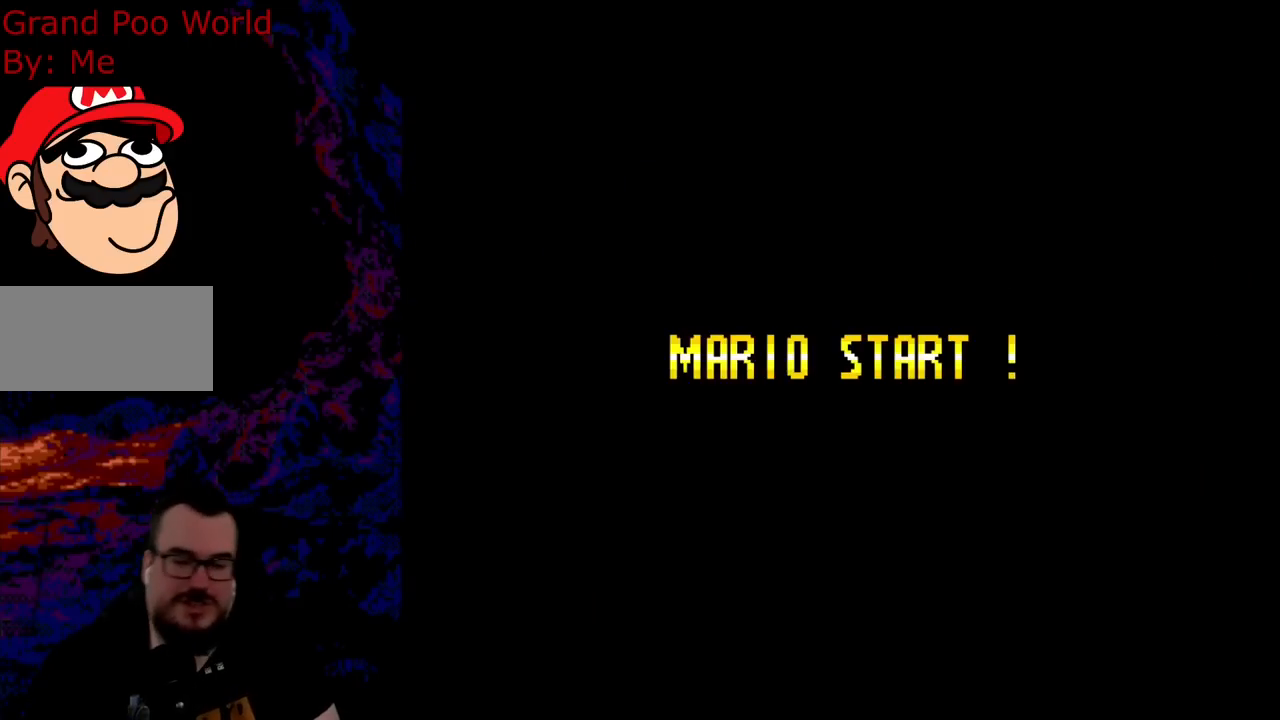
{"buttons": [], "events": []}
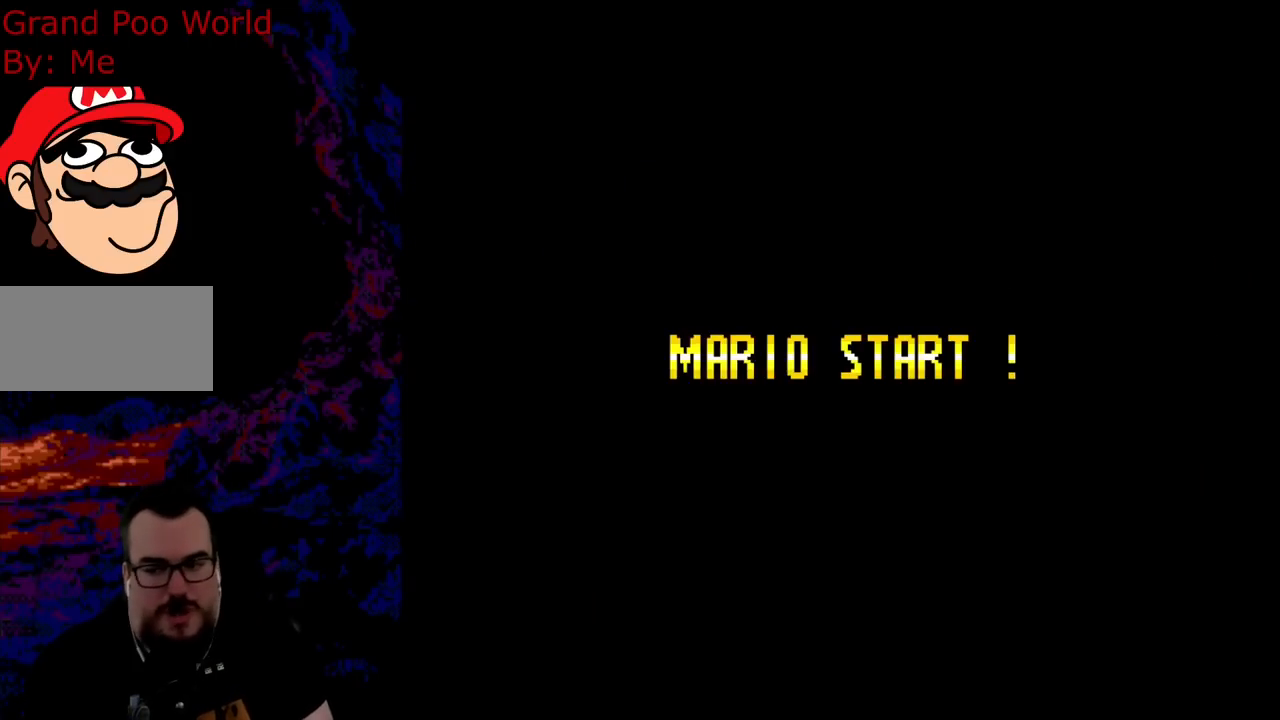
{"buttons": ["Y"], "events": [[433, "Y", "down"]]}
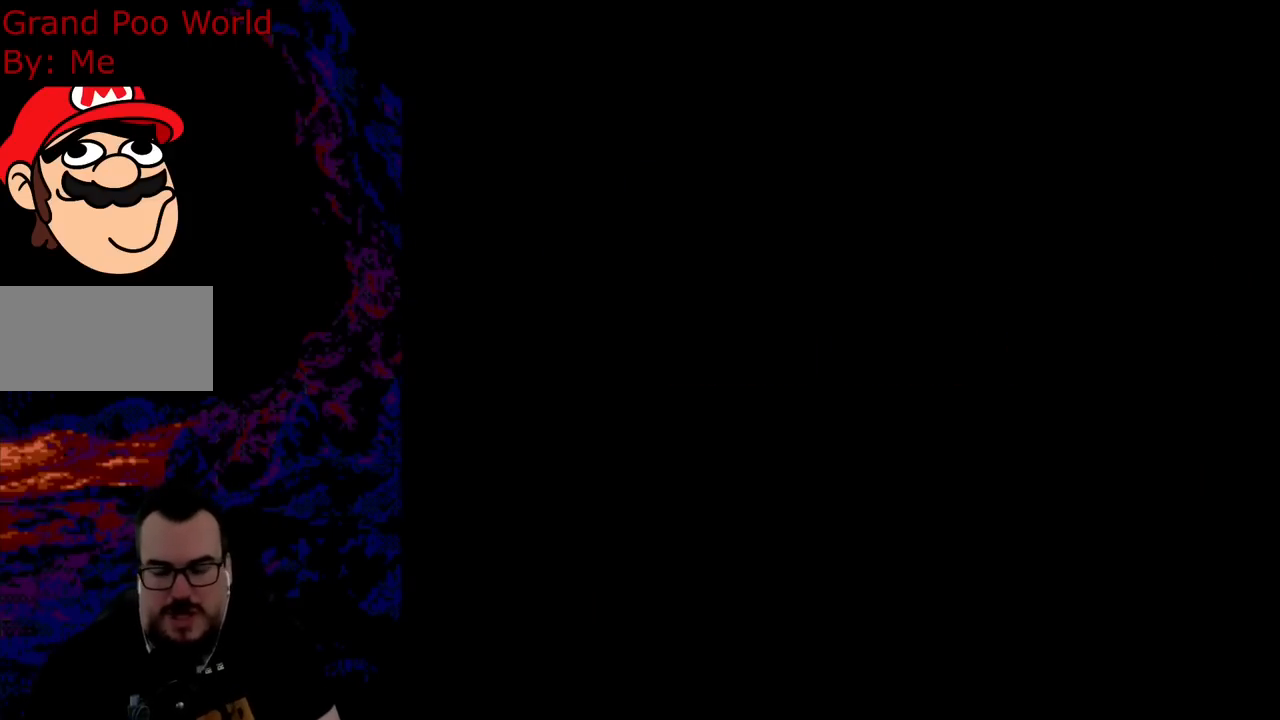
{"buttons": ["B", "Y", "DPAD_RIGHT"], "events": [[17, "DPAD_RIGHT", "down"], [150, "B", "down"]]}
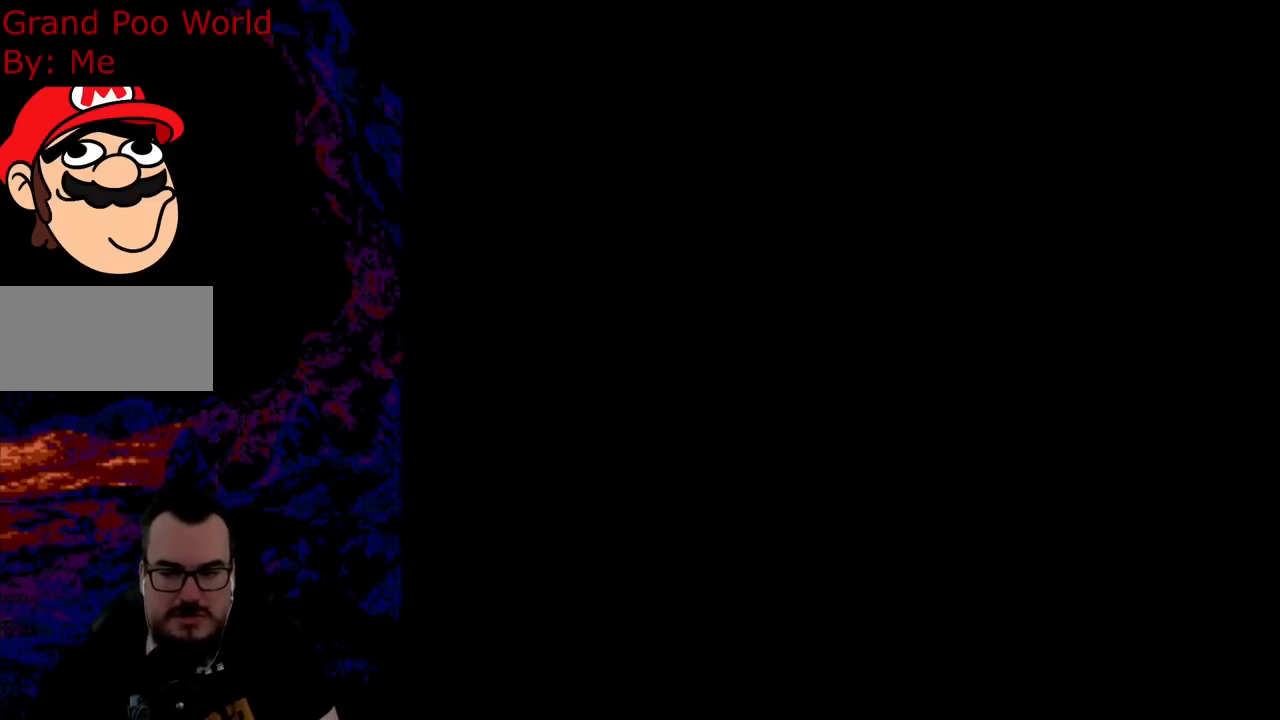
{"buttons": ["B", "Y", "DPAD_RIGHT"], "events": []}
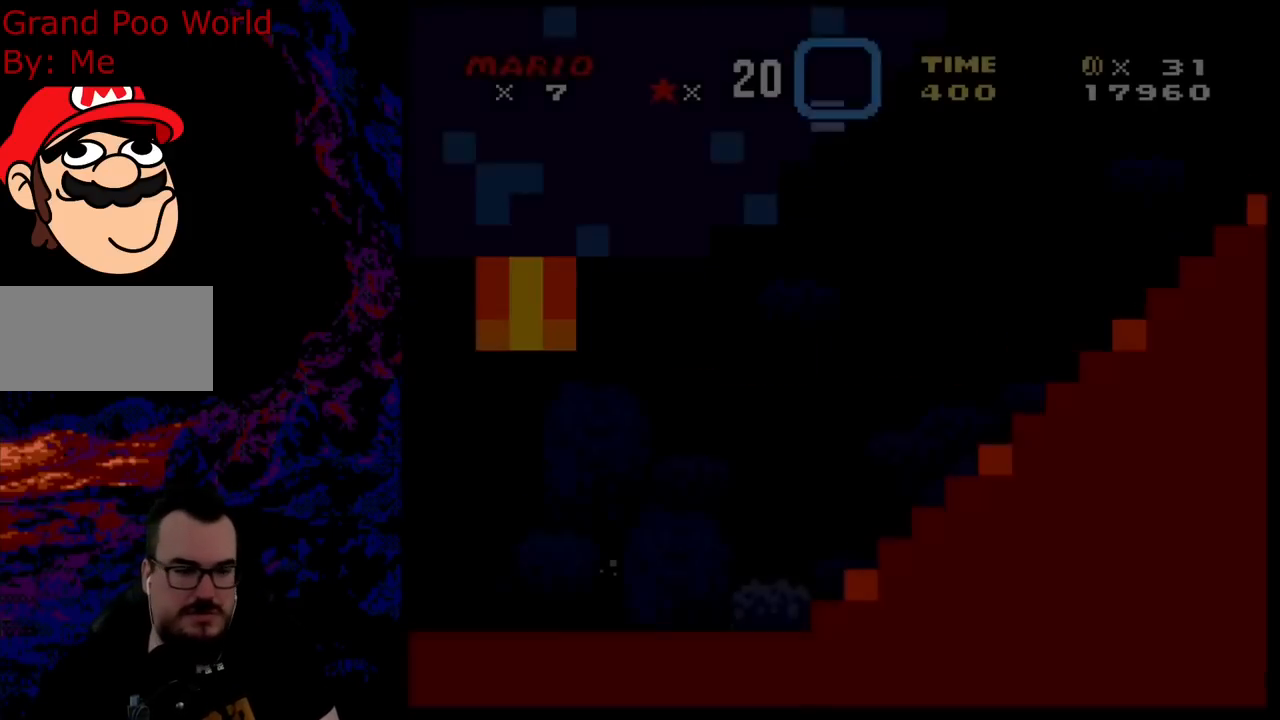
{"buttons": ["B", "Y", "DPAD_RIGHT"], "events": []}
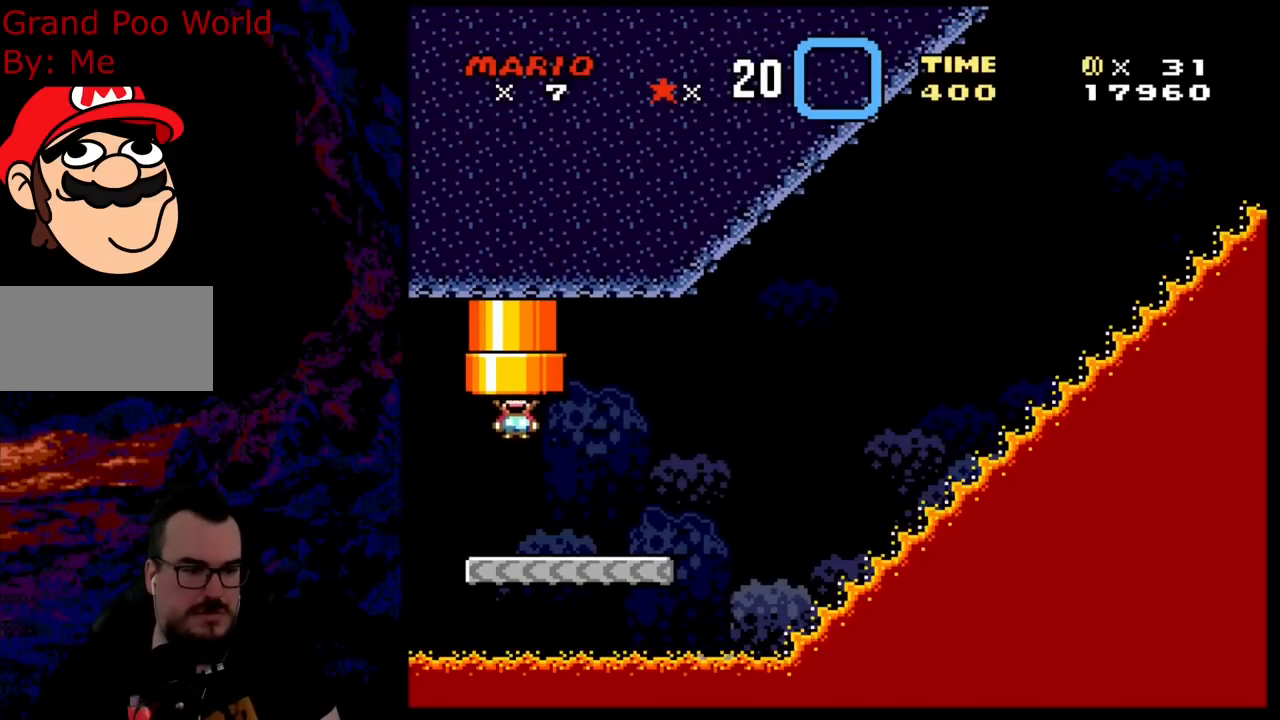
{"buttons": ["X", "DPAD_RIGHT"], "events": [[117, "B", "up"], [183, "Y", "up"], [217, "X", "down"]]}
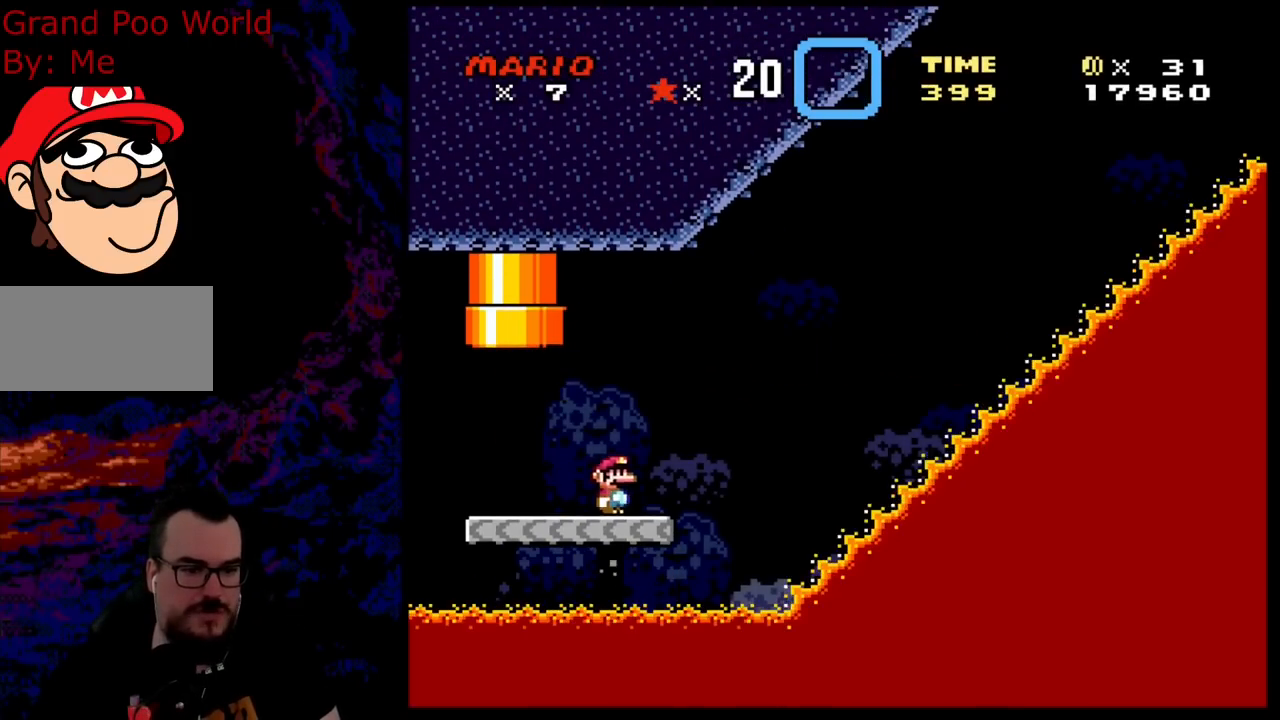
{"buttons": ["A", "X", "DPAD_RIGHT"], "events": [[67, "A", "down"], [417, "A", "up"], [483, "A", "down"]]}
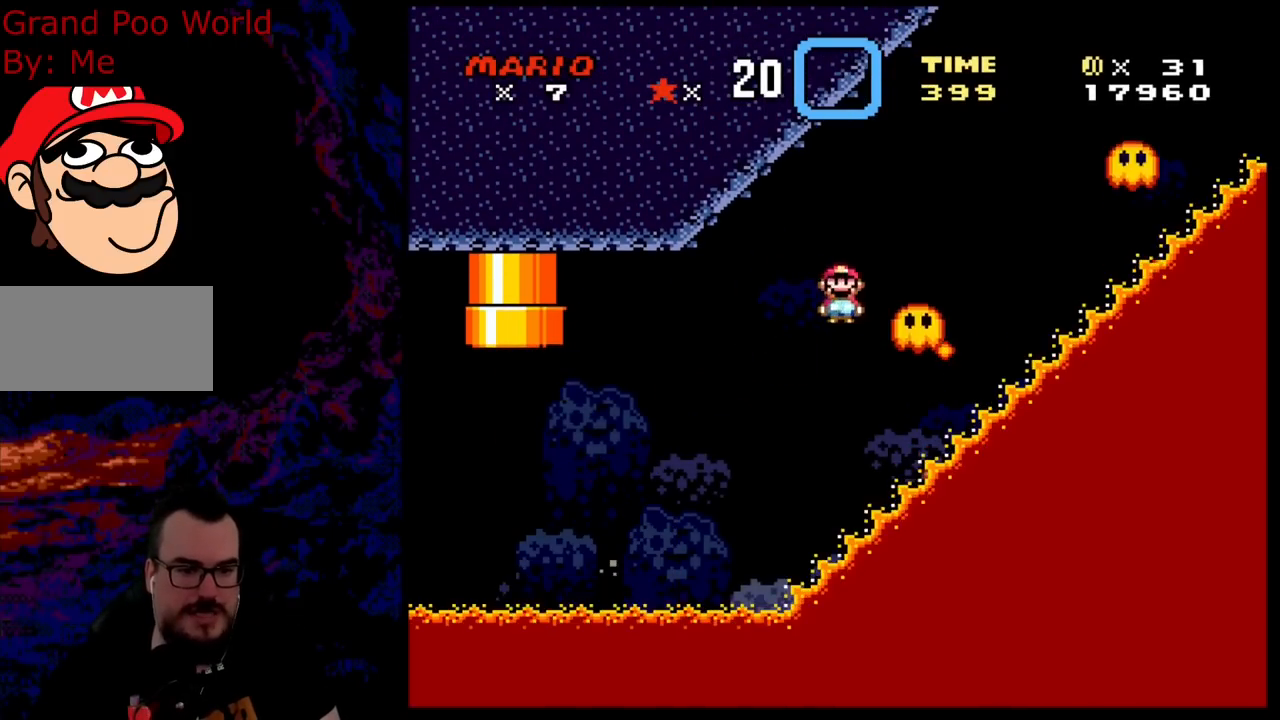
{"buttons": ["X", "DPAD_RIGHT"], "events": [[367, "A", "up"]]}
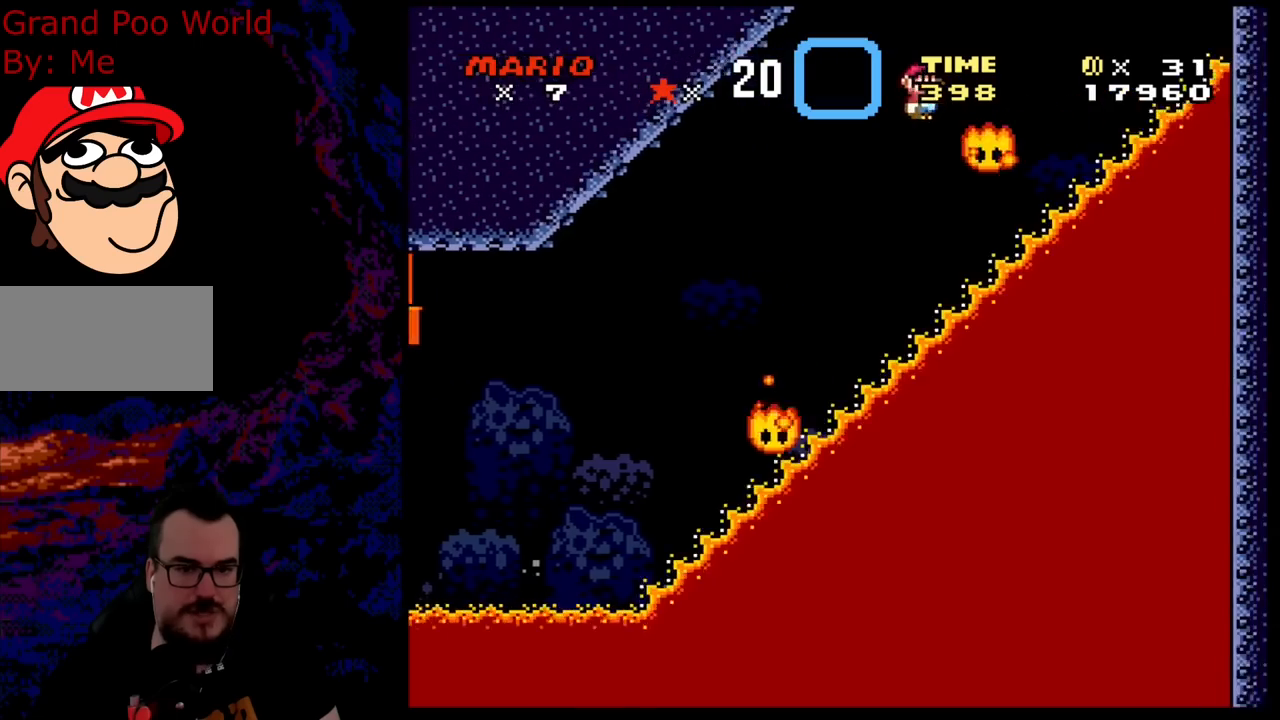
{"buttons": ["A", "X", "DPAD_RIGHT"], "events": [[83, "A", "down"]]}
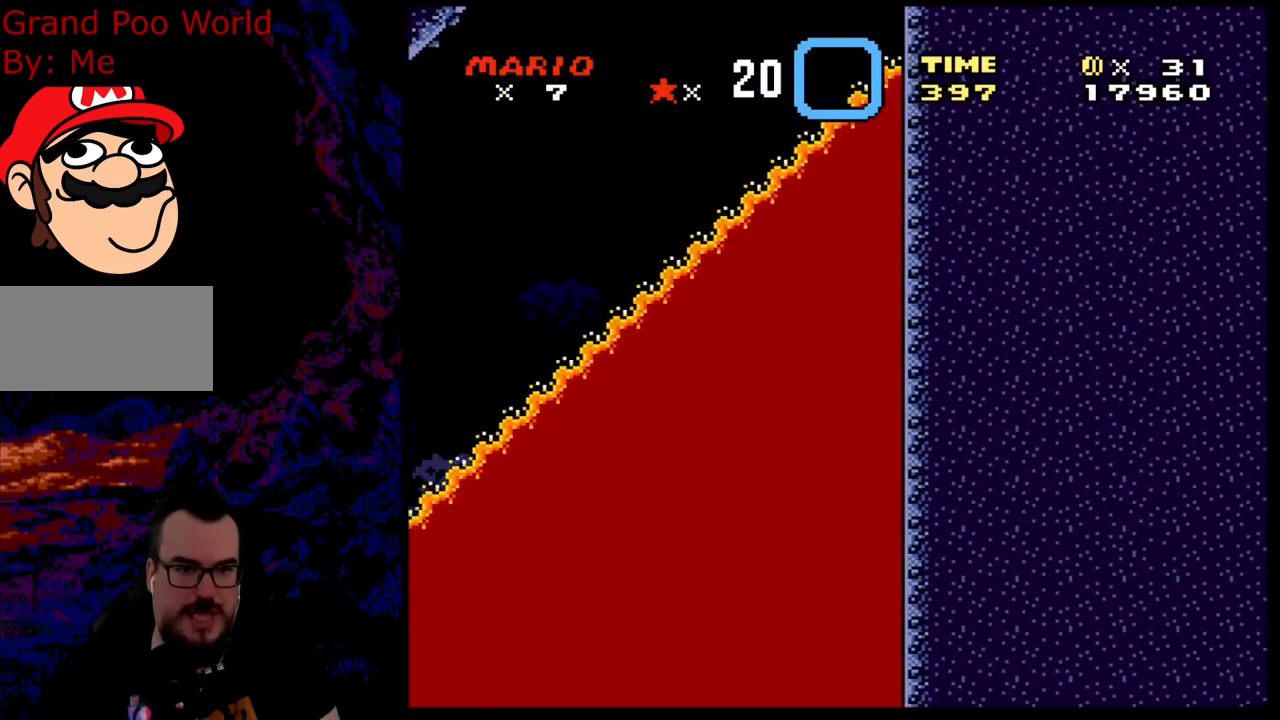
{"buttons": ["X"], "events": [[217, "DPAD_DOWN", "down"], [233, "DPAD_RIGHT", "up"], [250, "DPAD_DOWN", "up"], [250, "DPAD_LEFT", "down"], [400, "DPAD_LEFT", "up"], [483, "A", "up"]]}
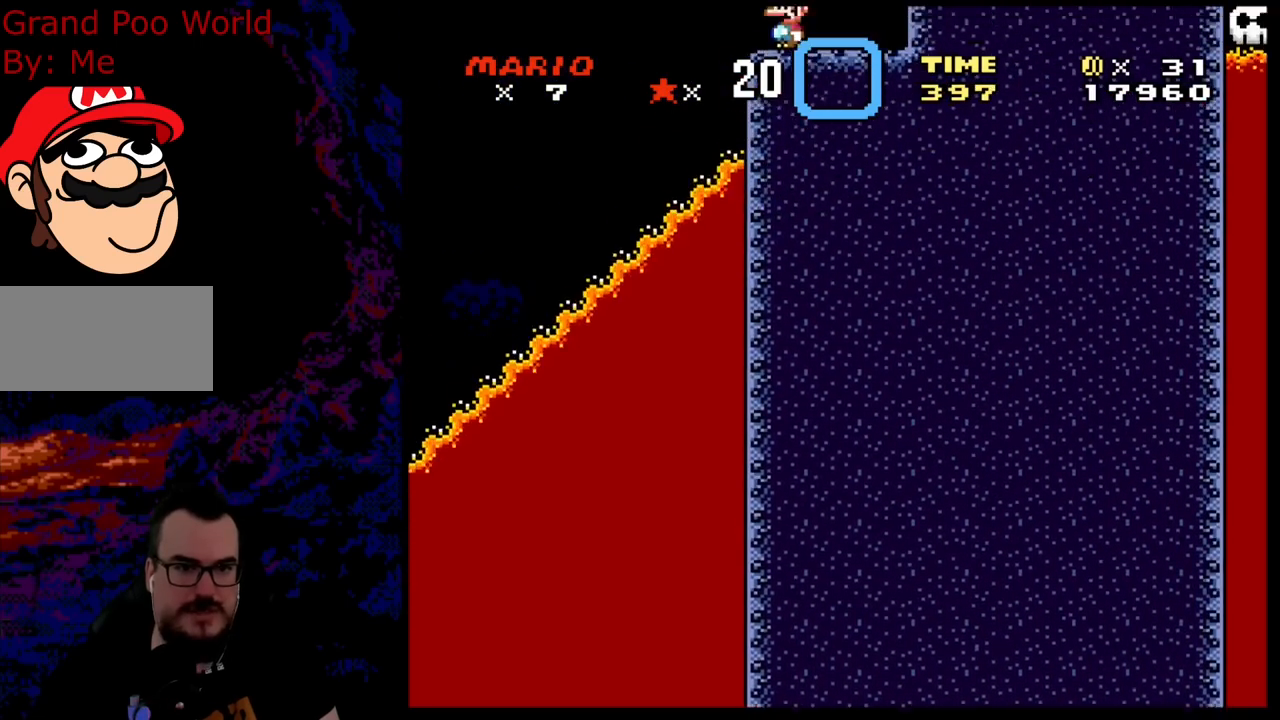
{"buttons": ["B", "Y"], "events": [[50, "X", "up"], [67, "X", "down"], [100, "X", "up"], [100, "Y", "down"], [150, "DPAD_RIGHT", "down"], [367, "B", "down"], [367, "DPAD_RIGHT", "up"]]}
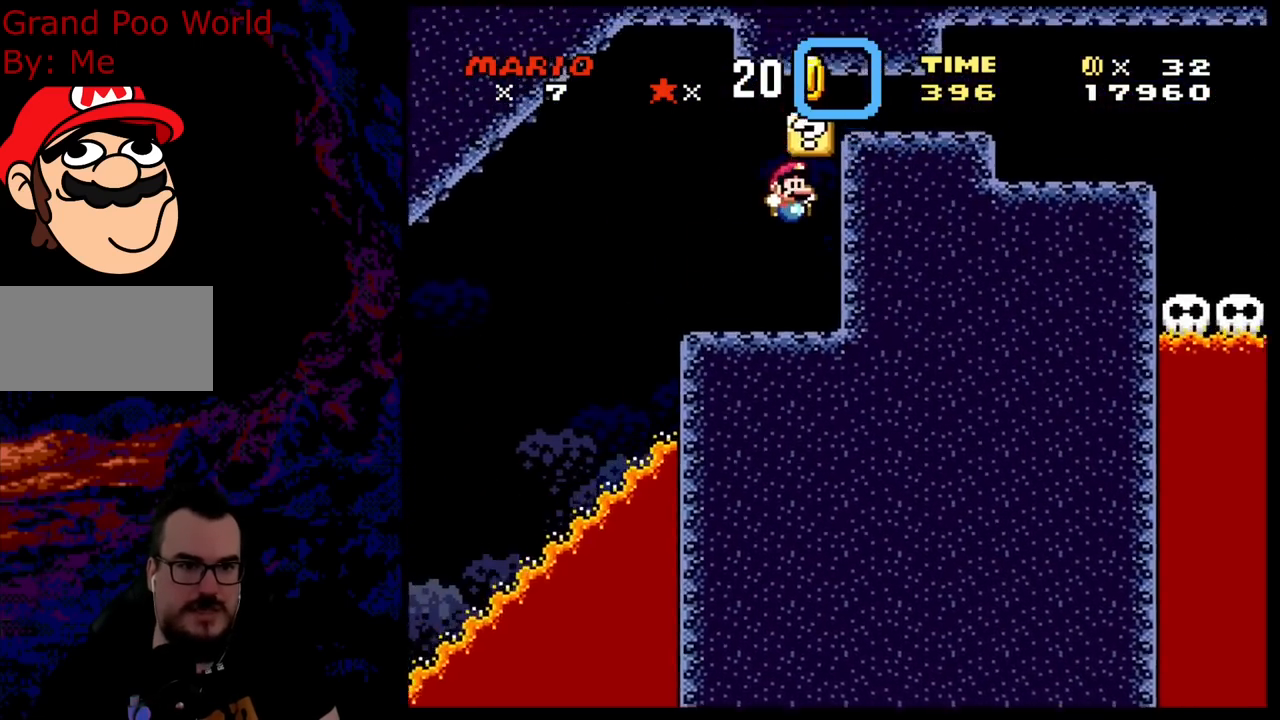
{"buttons": ["Y", "DPAD_LEFT"], "events": [[150, "DPAD_RIGHT", "down"], [283, "DPAD_RIGHT", "up"], [333, "B", "up"], [400, "DPAD_LEFT", "down"]]}
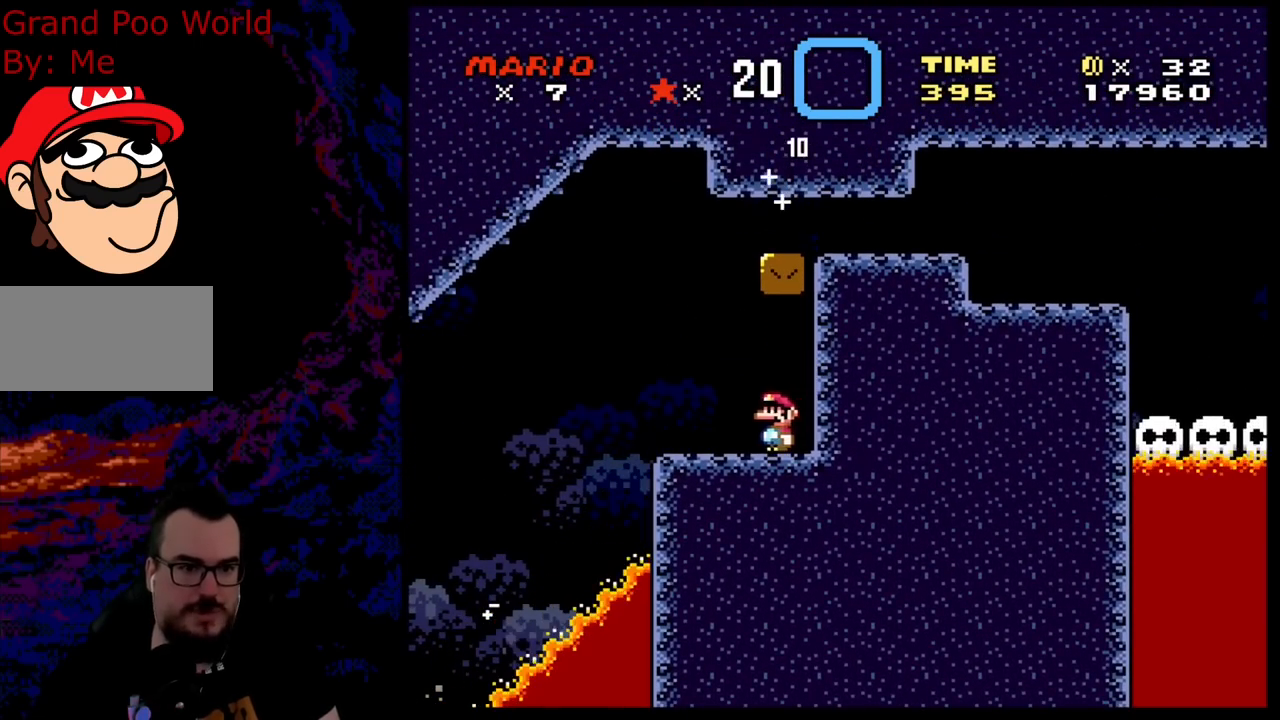
{"buttons": ["B", "Y", "DPAD_RIGHT"], "events": [[133, "B", "down"], [133, "DPAD_LEFT", "up"], [133, "DPAD_RIGHT", "down"]]}
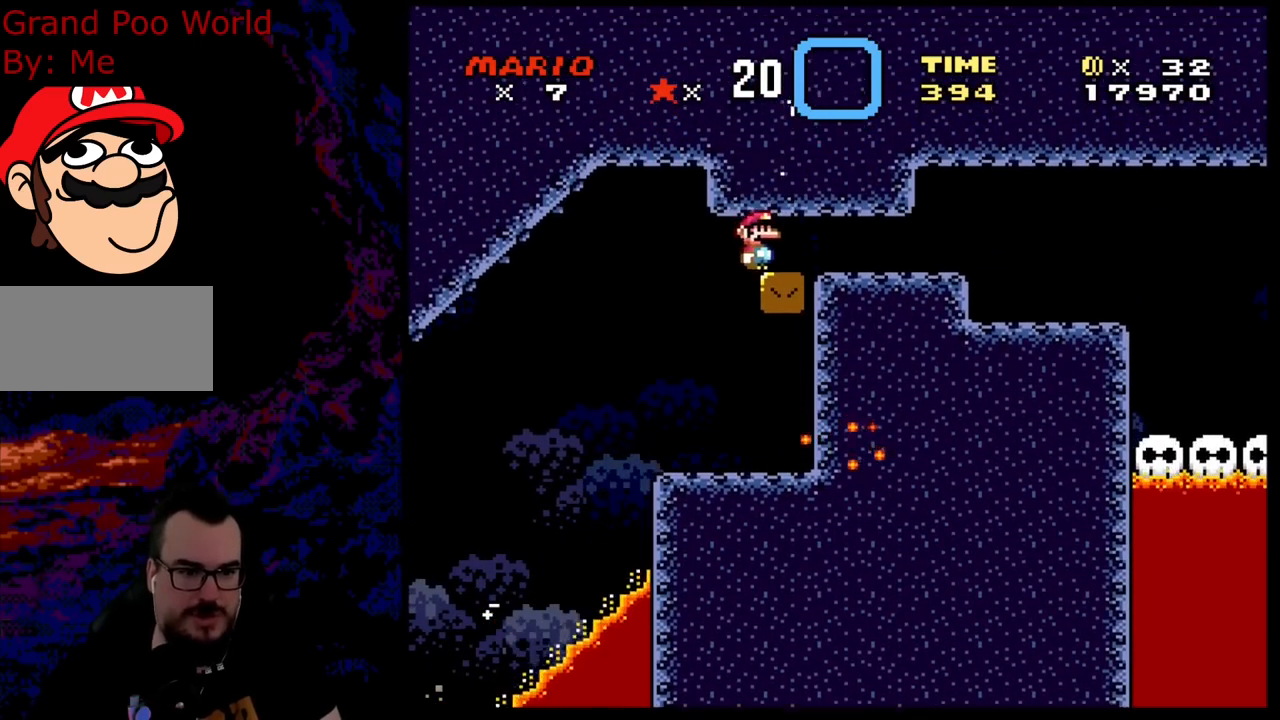
{"buttons": ["B", "Y", "DPAD_RIGHT"], "events": []}
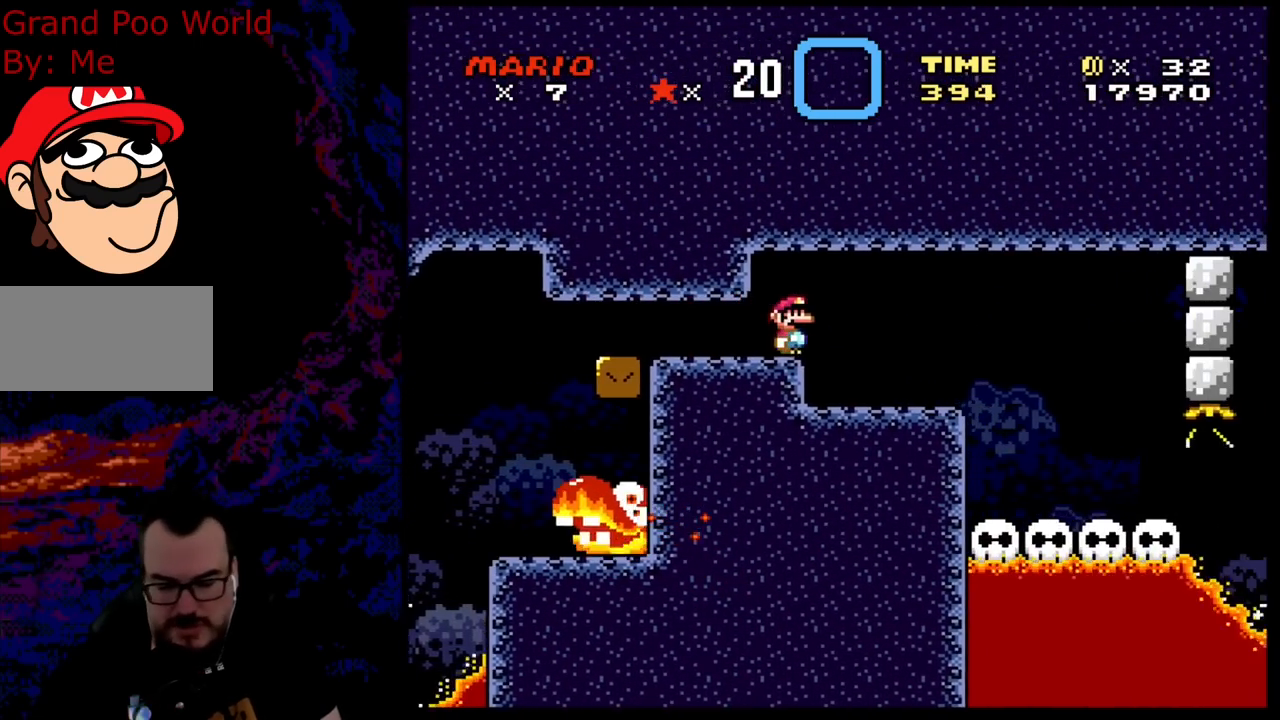
{"buttons": ["B", "Y", "DPAD_RIGHT"], "events": []}